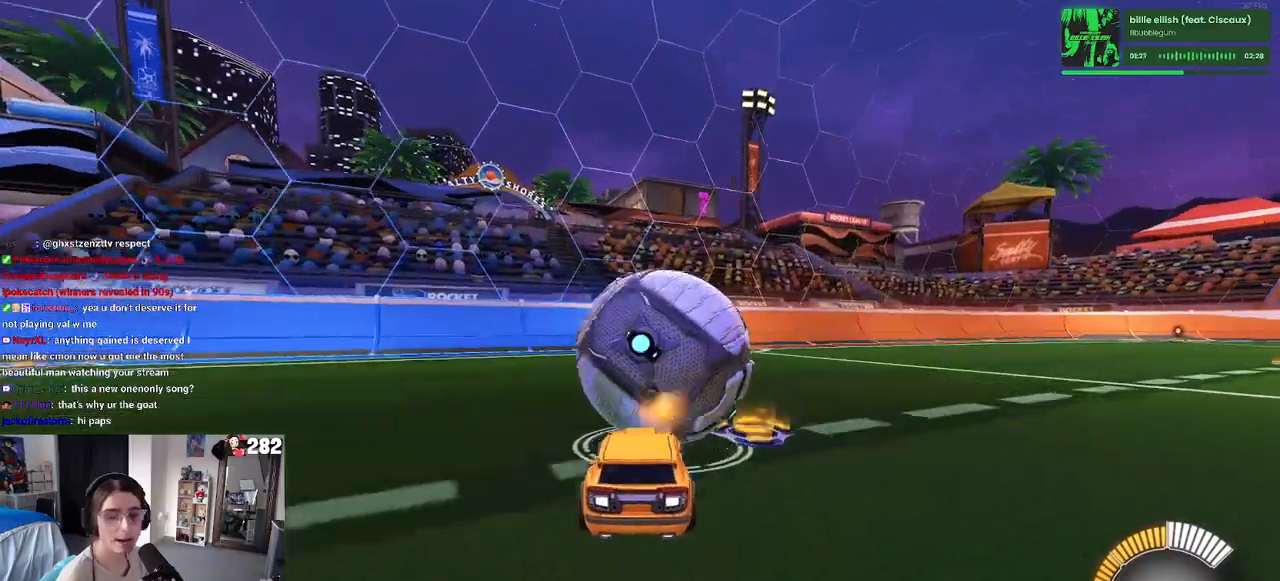
Gameplay with a controller (PlayStation layout); each line is a JSON object with the inputs held at the frame after it. "events" lists button and stick changes between this image and that frame as [ms after this image, input, new state], when the widget could be followed in between.
{"buttons": ["L2"], "left_stick": "right", "right_stick": "center", "events": [[50, "left_stick", "center"], [200, "TRIANGLE", "down"], [317, "TRIANGLE", "up"], [333, "left_stick", "right"], [350, "L2", "down"], [383, "R2", "up"]]}
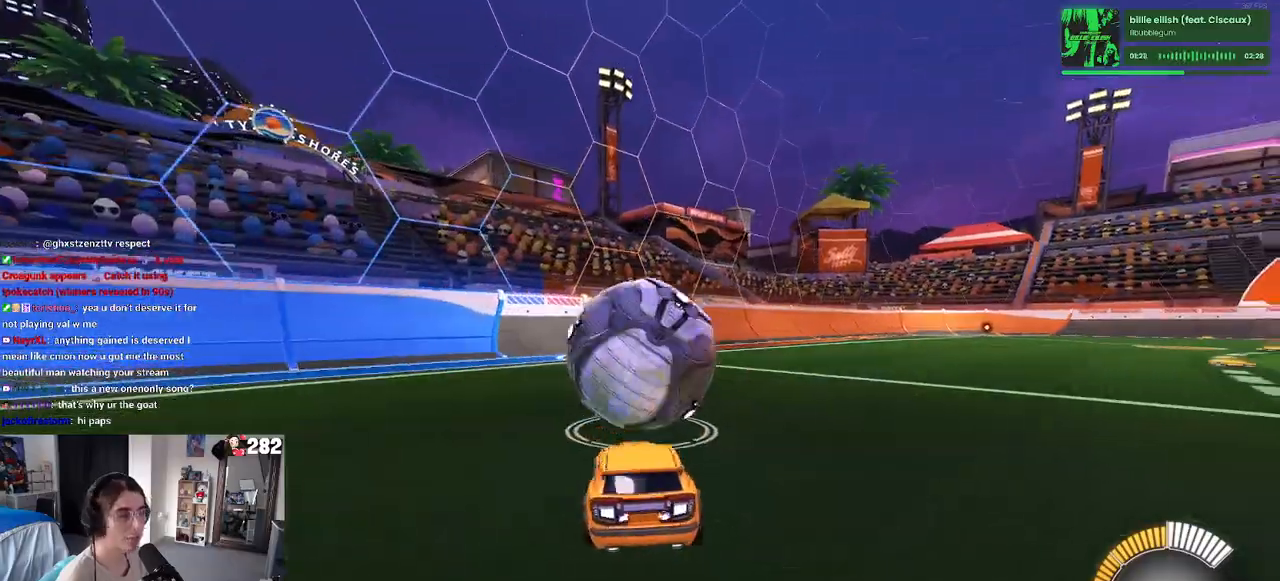
{"buttons": ["R2"], "left_stick": "center", "right_stick": "center", "events": [[33, "L2", "up"], [33, "left_stick", "center"], [133, "R2", "down"]]}
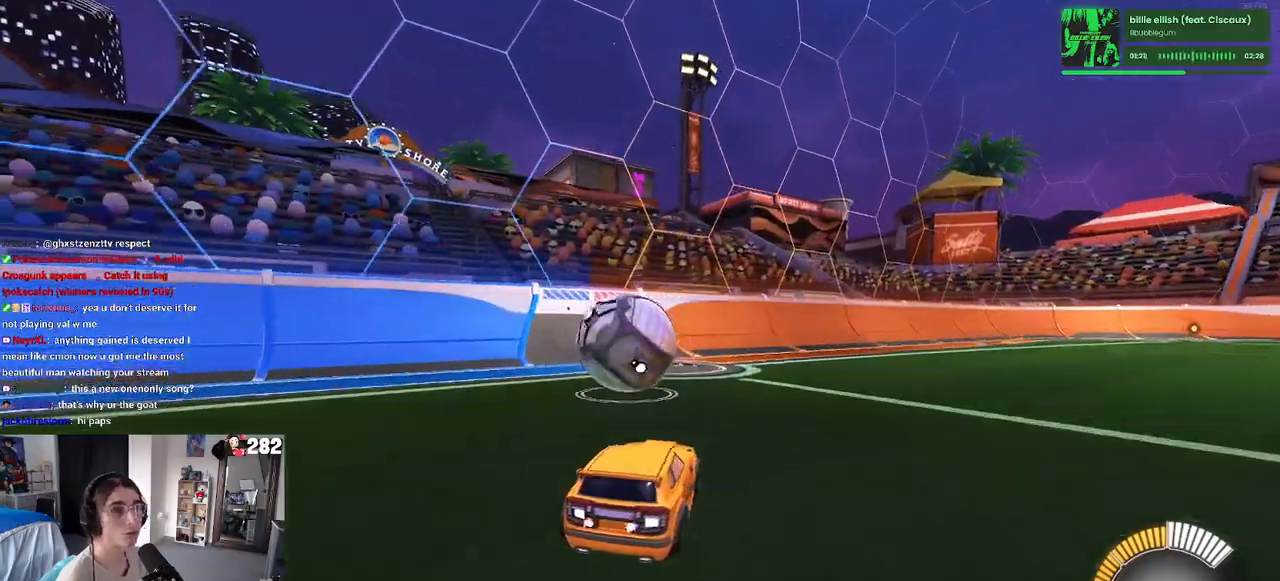
{"buttons": [], "left_stick": "center", "right_stick": "center", "events": [[333, "R2", "up"]]}
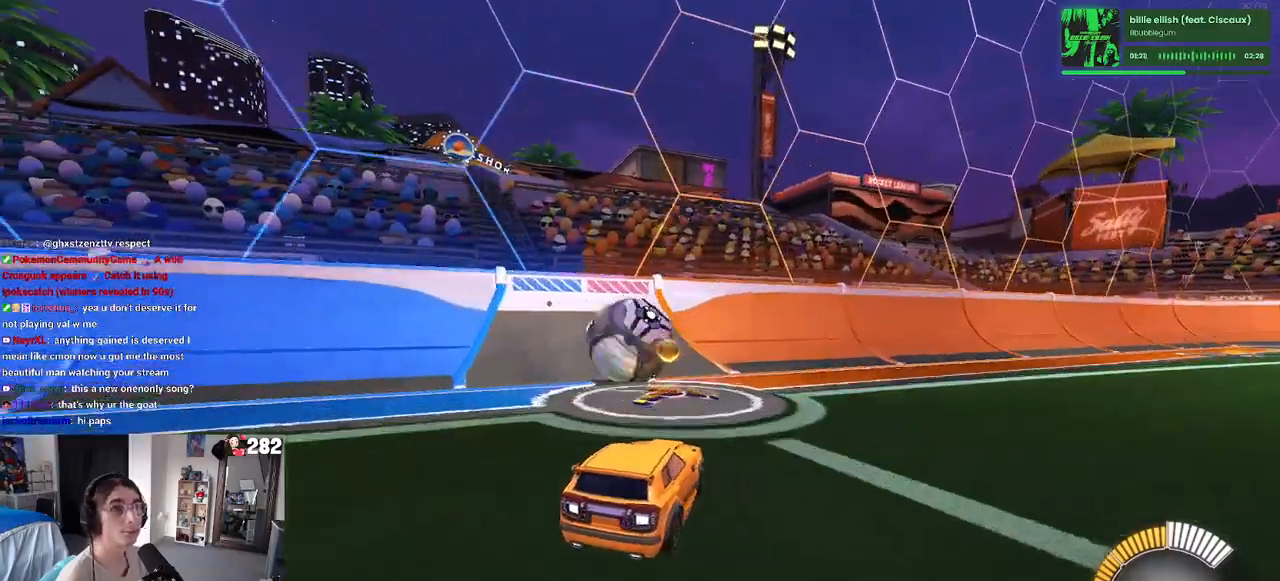
{"buttons": ["R1", "R2"], "left_stick": "left", "right_stick": "center", "events": [[33, "R2", "down"], [83, "left_stick", "left"], [200, "left_stick", "center"], [283, "R1", "down"], [467, "left_stick", "left"]]}
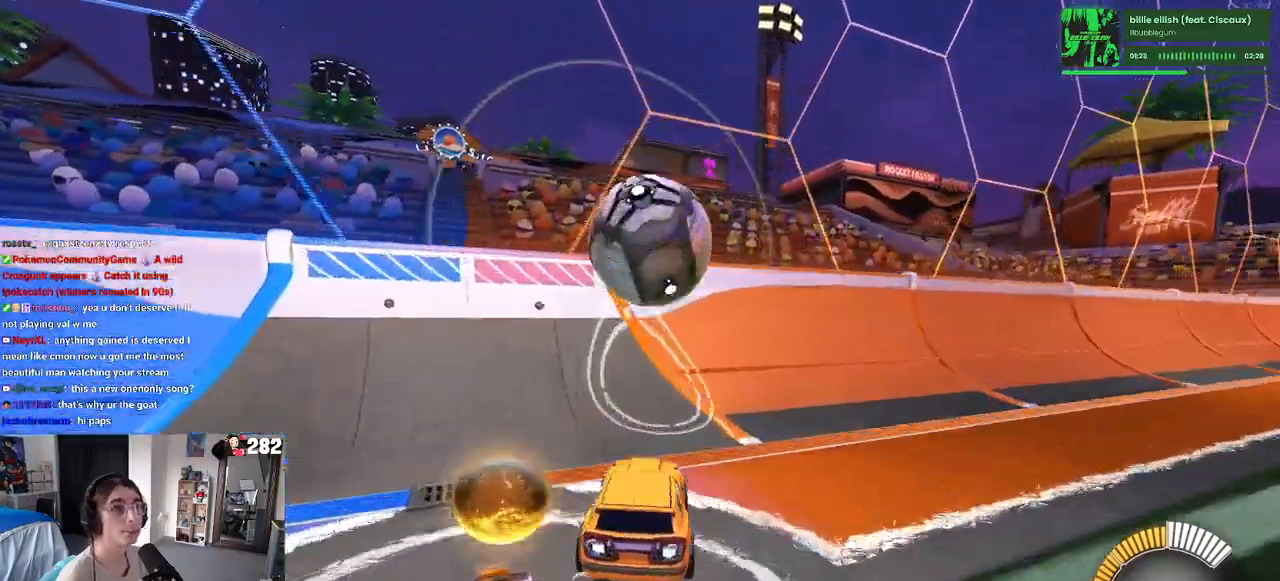
{"buttons": ["CROSS", "R2"], "left_stick": "right", "right_stick": "center", "events": [[100, "R1", "up"], [100, "left_stick", "center"], [183, "left_stick", "right"], [350, "left_stick", "center"], [483, "left_stick", "right"], [500, "CROSS", "down"]]}
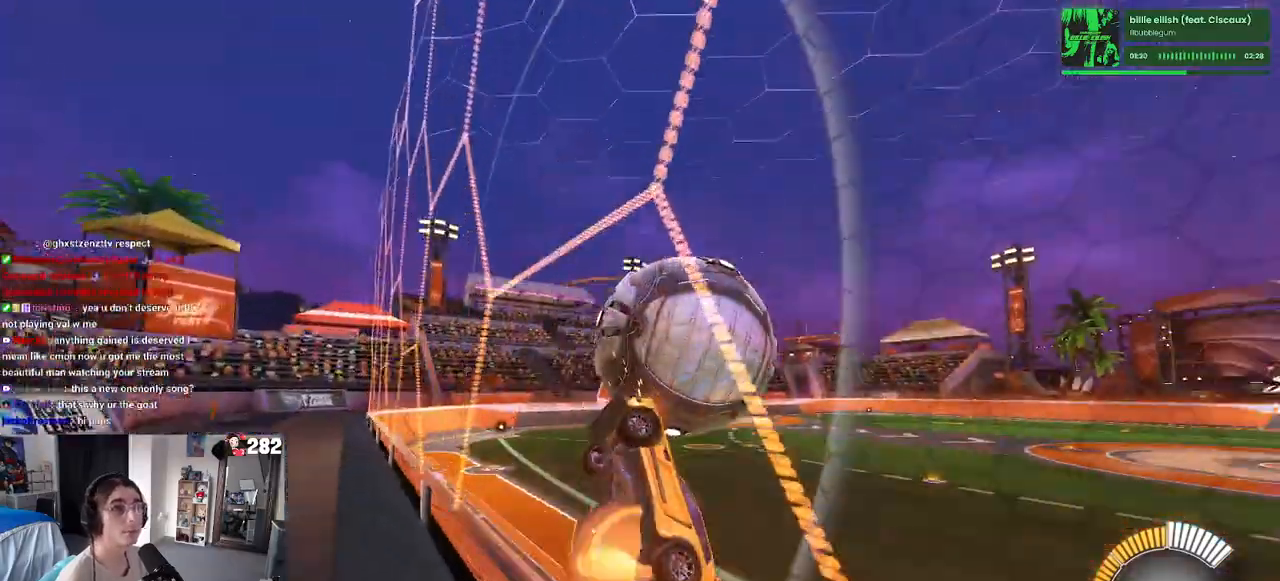
{"buttons": ["L1", "R2"], "left_stick": "up-left", "right_stick": "center", "events": [[33, "L1", "down"], [200, "CROSS", "up"], [300, "left_stick", "up"], [433, "left_stick", "up-left"]]}
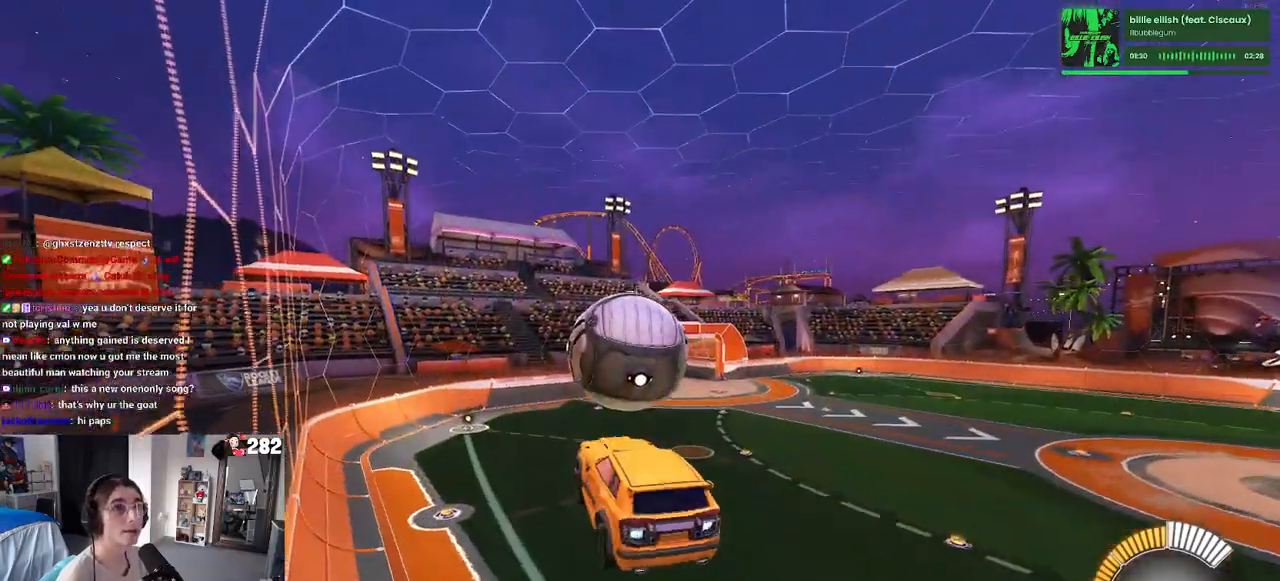
{"buttons": ["R2"], "left_stick": "down-right", "right_stick": "center", "events": [[50, "L1", "up"], [50, "R1", "down"], [200, "CROSS", "down"], [250, "left_stick", "down"], [317, "CROSS", "up"], [317, "R1", "up"], [400, "left_stick", "down-right"]]}
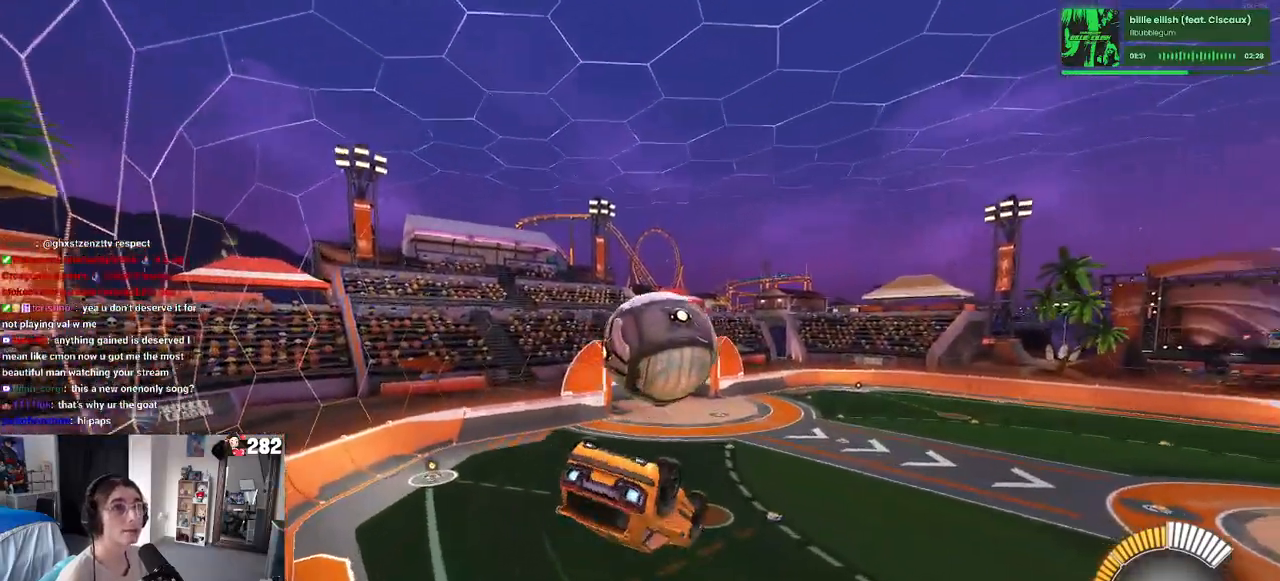
{"buttons": ["L1", "R2"], "left_stick": "up-right", "right_stick": "center", "events": [[67, "R1", "down"], [67, "left_stick", "center"], [150, "left_stick", "down-right"], [200, "L1", "down"], [417, "R1", "up"], [433, "left_stick", "up-right"]]}
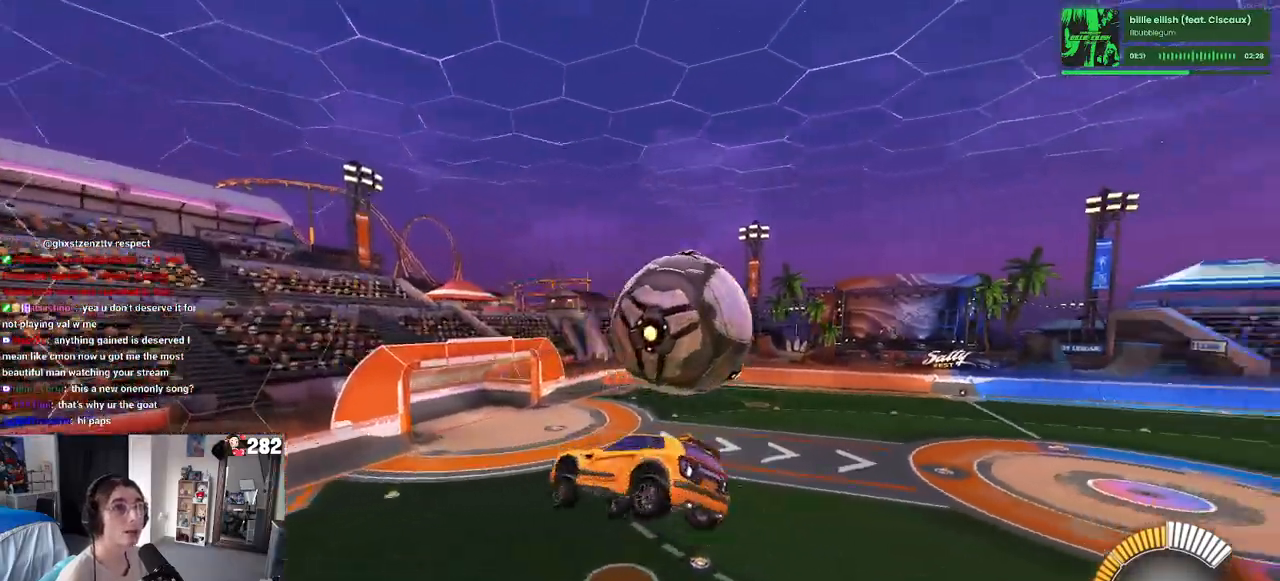
{"buttons": ["R2"], "left_stick": "left", "right_stick": "center", "events": [[50, "left_stick", "up-left"], [200, "left_stick", "left"], [333, "L1", "up"]]}
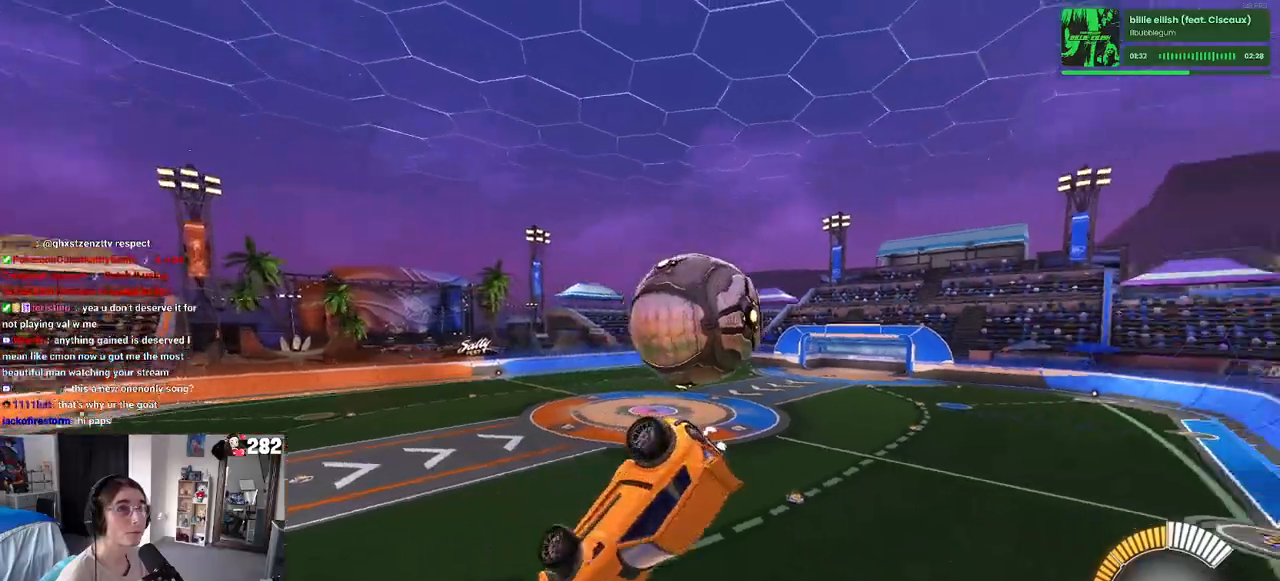
{"buttons": ["R2"], "left_stick": "left", "right_stick": "center", "events": [[17, "SQUARE", "down"], [500, "SQUARE", "up"]]}
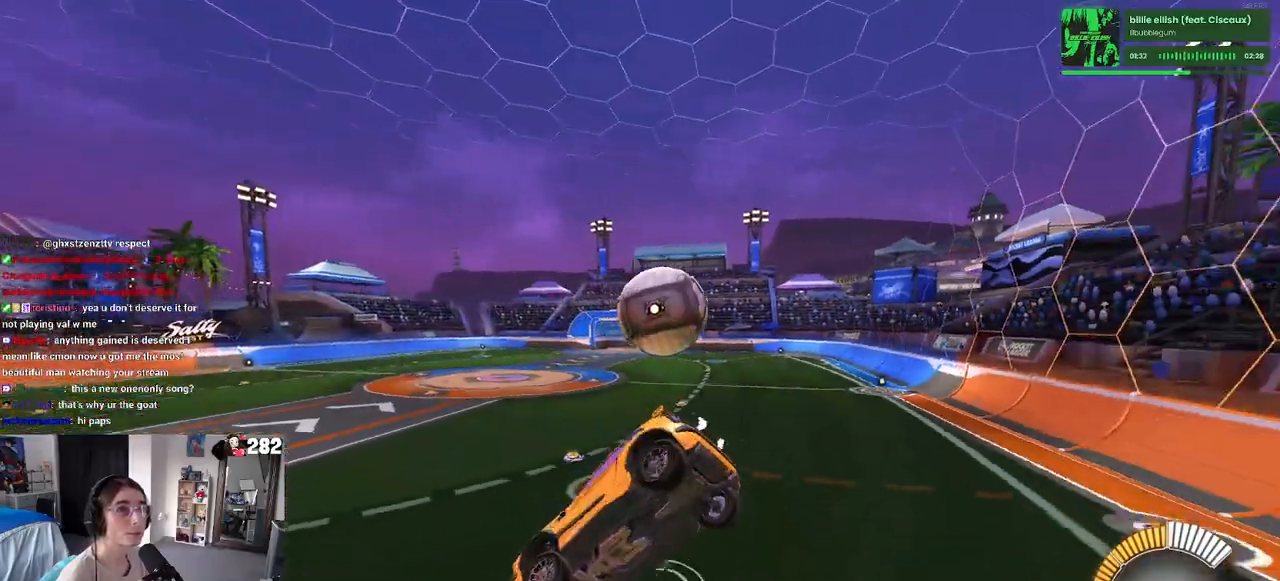
{"buttons": [], "left_stick": "left", "right_stick": "center", "events": [[133, "left_stick", "center"], [217, "R2", "up"], [333, "left_stick", "left"]]}
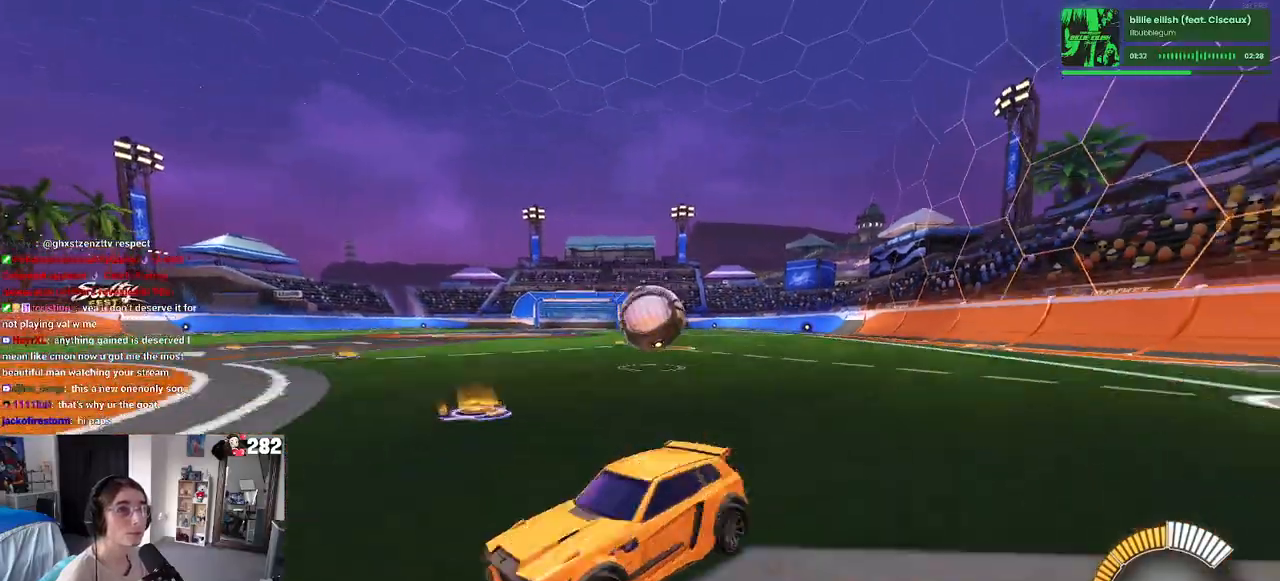
{"buttons": [], "left_stick": "right", "right_stick": "center", "events": [[417, "left_stick", "center"], [483, "left_stick", "right"]]}
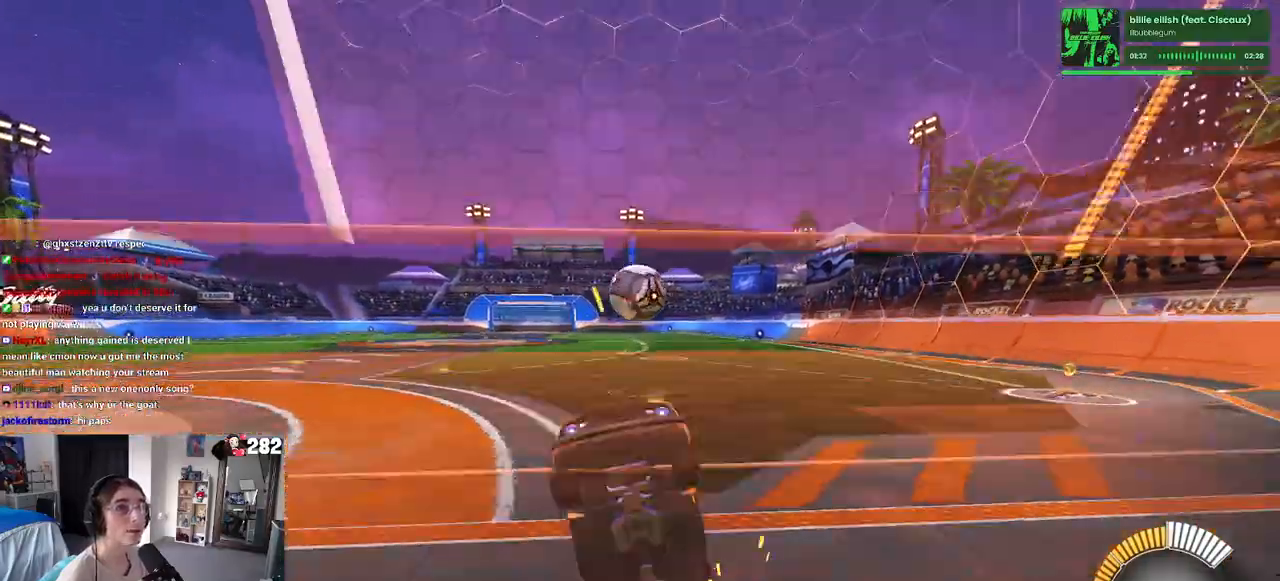
{"buttons": ["R2"], "left_stick": "right", "right_stick": "center", "events": [[117, "R2", "down"], [167, "R2", "up"], [267, "R2", "down"]]}
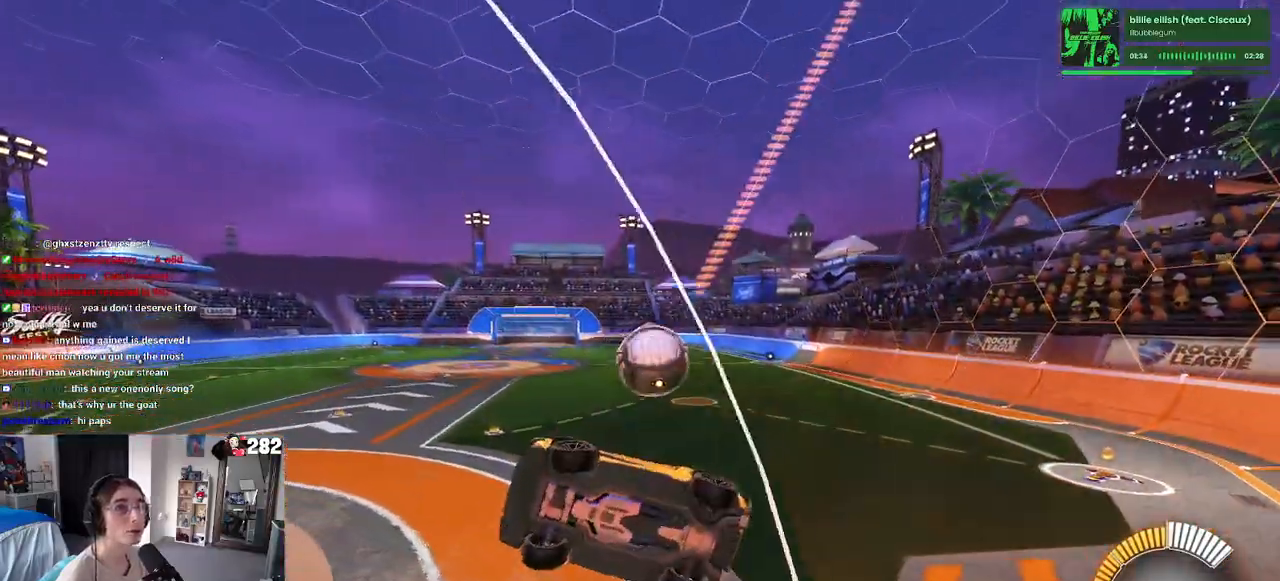
{"buttons": ["L2"], "left_stick": "right", "right_stick": "center", "events": [[267, "L2", "down"], [317, "R2", "up"]]}
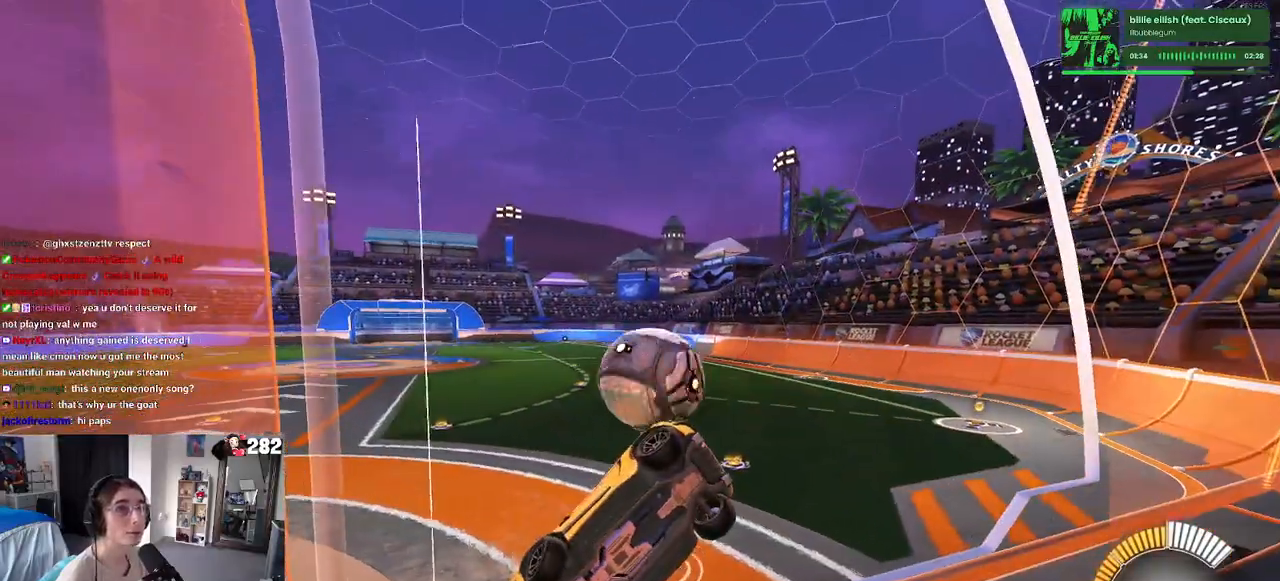
{"buttons": ["R2"], "left_stick": "right", "right_stick": "center", "events": [[117, "R2", "down"], [167, "L2", "up"]]}
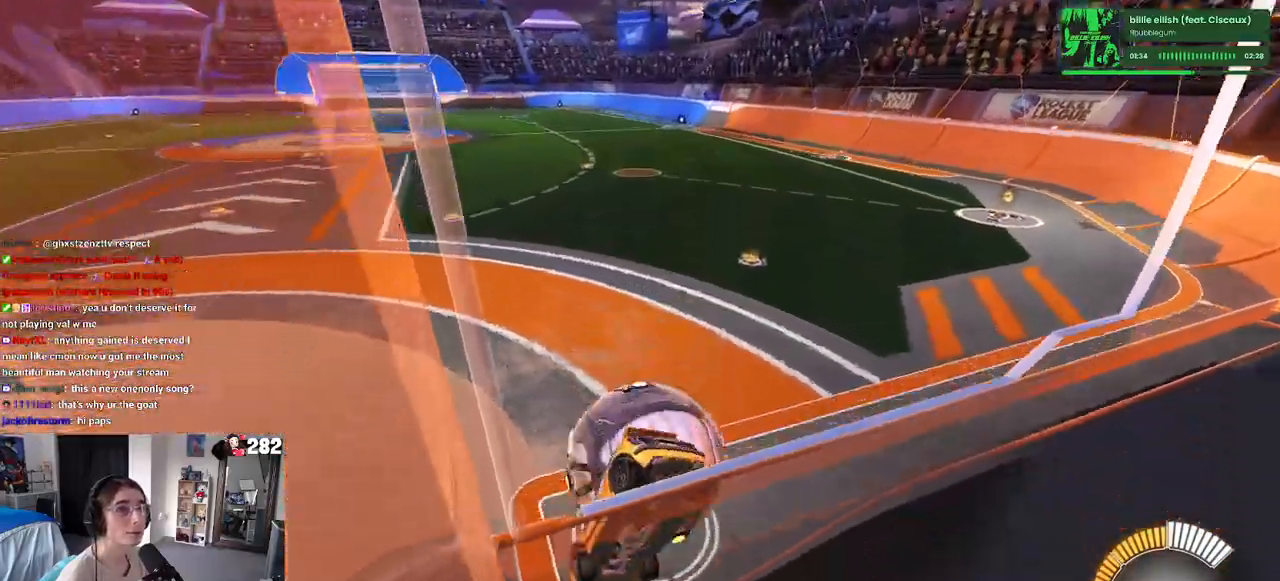
{"buttons": [], "left_stick": "center", "right_stick": "center", "events": [[367, "R2", "up"], [383, "left_stick", "center"]]}
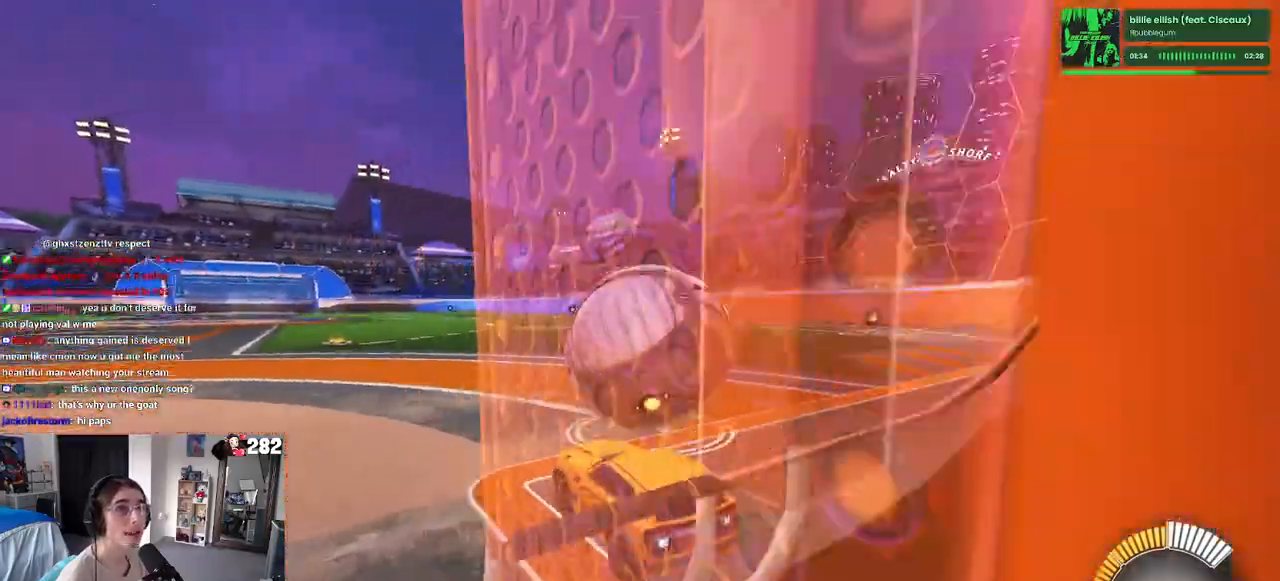
{"buttons": ["R2"], "left_stick": "center", "right_stick": "center", "events": [[33, "L2", "down"], [167, "L2", "up"], [167, "R2", "down"]]}
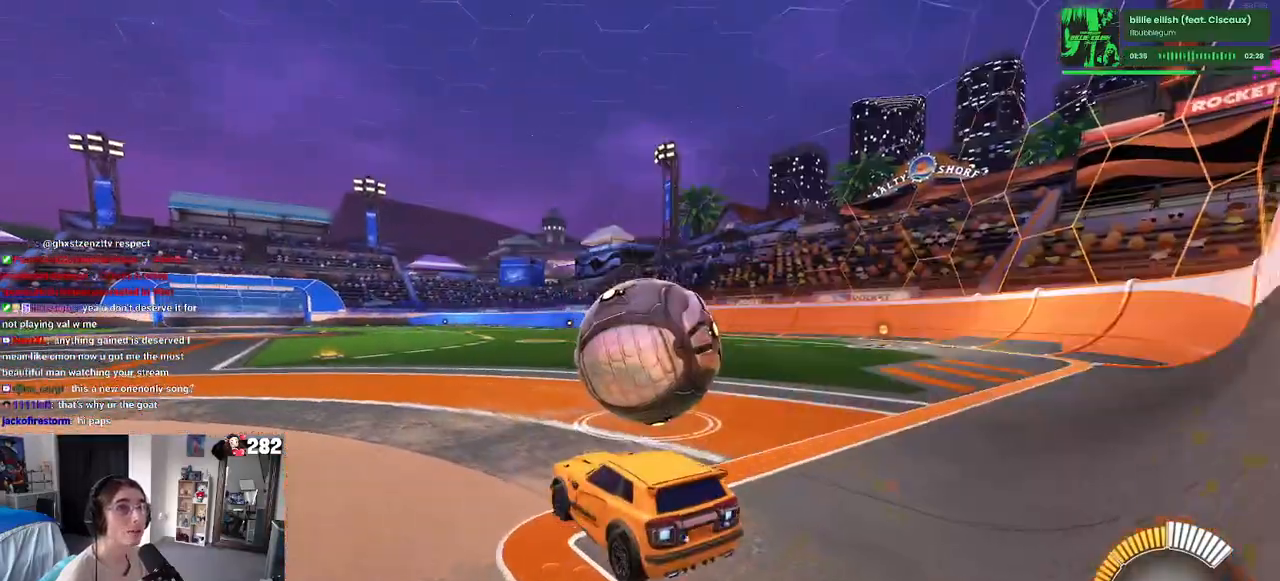
{"buttons": ["R2"], "left_stick": "right", "right_stick": "center", "events": [[33, "left_stick", "right"], [167, "R1", "down"], [167, "left_stick", "center"], [283, "left_stick", "right"], [483, "R1", "up"]]}
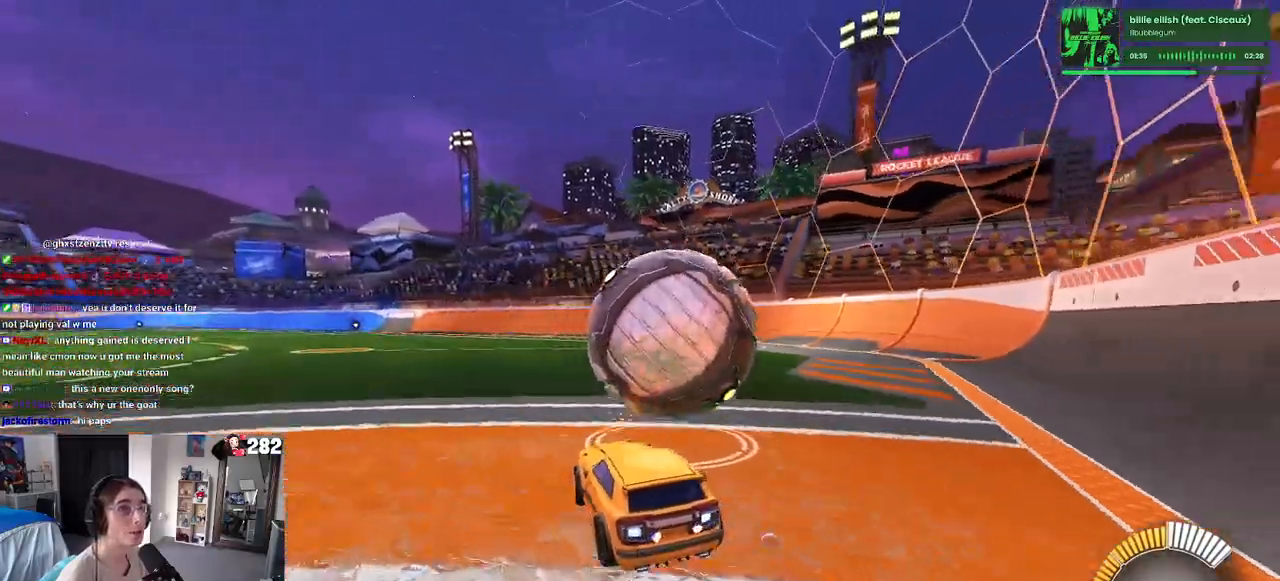
{"buttons": ["R2"], "left_stick": "center", "right_stick": "center", "events": [[100, "R2", "up"], [100, "left_stick", "center"], [267, "R2", "down"], [283, "left_stick", "up-left"], [400, "left_stick", "center"]]}
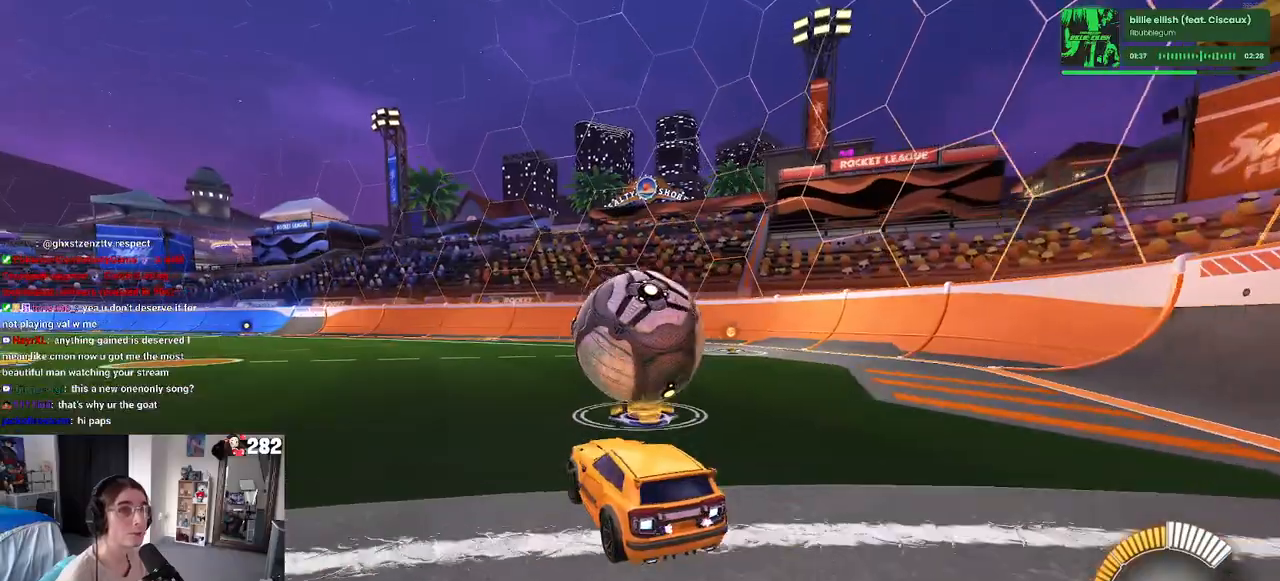
{"buttons": ["CROSS", "SQUARE", "R1", "R2"], "left_stick": "up-left", "right_stick": "center", "events": [[100, "left_stick", "down-right"], [250, "CROSS", "down"], [267, "left_stick", "center"], [300, "R1", "down"], [317, "left_stick", "up-left"], [350, "CROSS", "up"], [417, "CROSS", "down"], [483, "SQUARE", "down"]]}
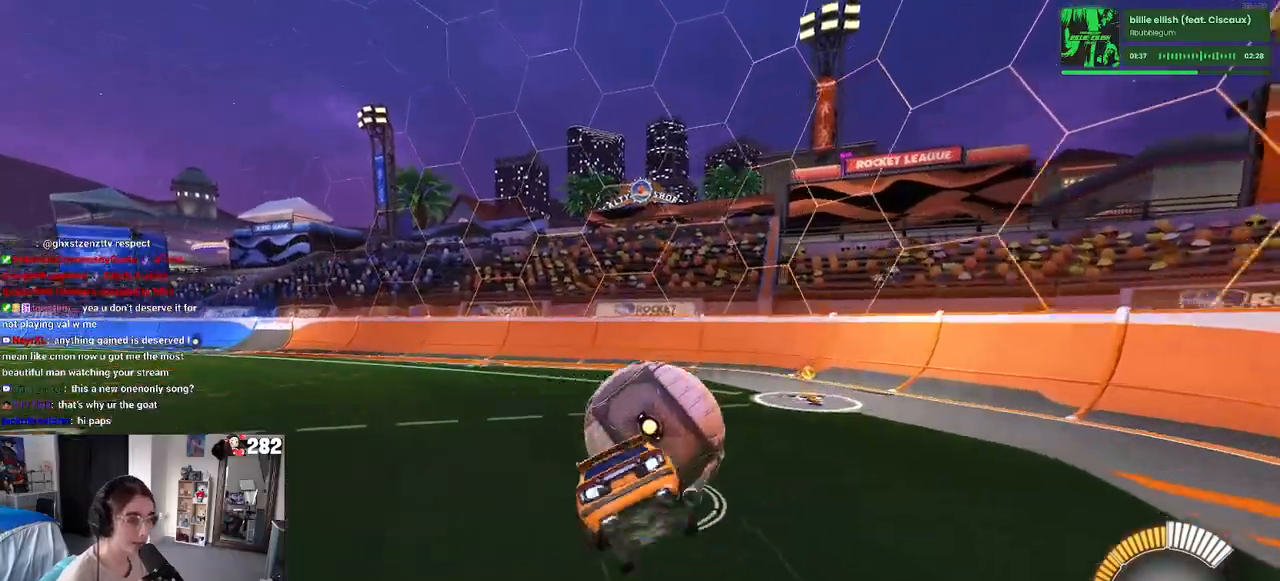
{"buttons": ["SQUARE", "R2"], "left_stick": "down-left", "right_stick": "center", "events": [[33, "CROSS", "up"], [33, "left_stick", "down"], [183, "left_stick", "down-left"], [333, "R1", "up"]]}
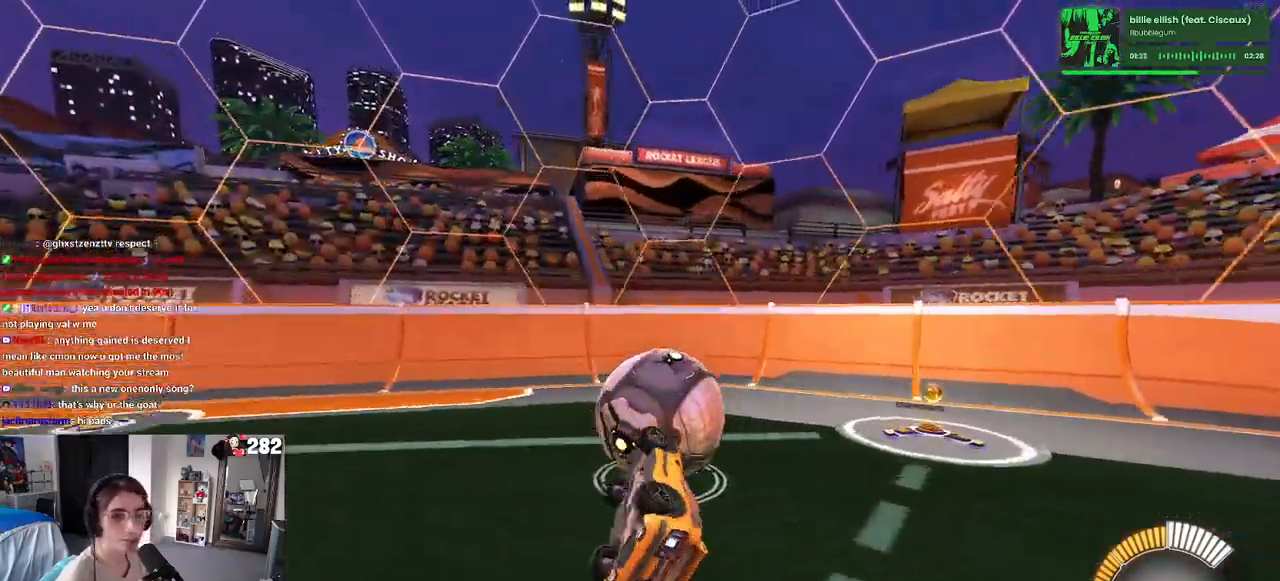
{"buttons": ["L2"], "left_stick": "center", "right_stick": "center", "events": [[267, "SQUARE", "up"], [300, "left_stick", "center"], [417, "R2", "up"], [483, "L2", "down"]]}
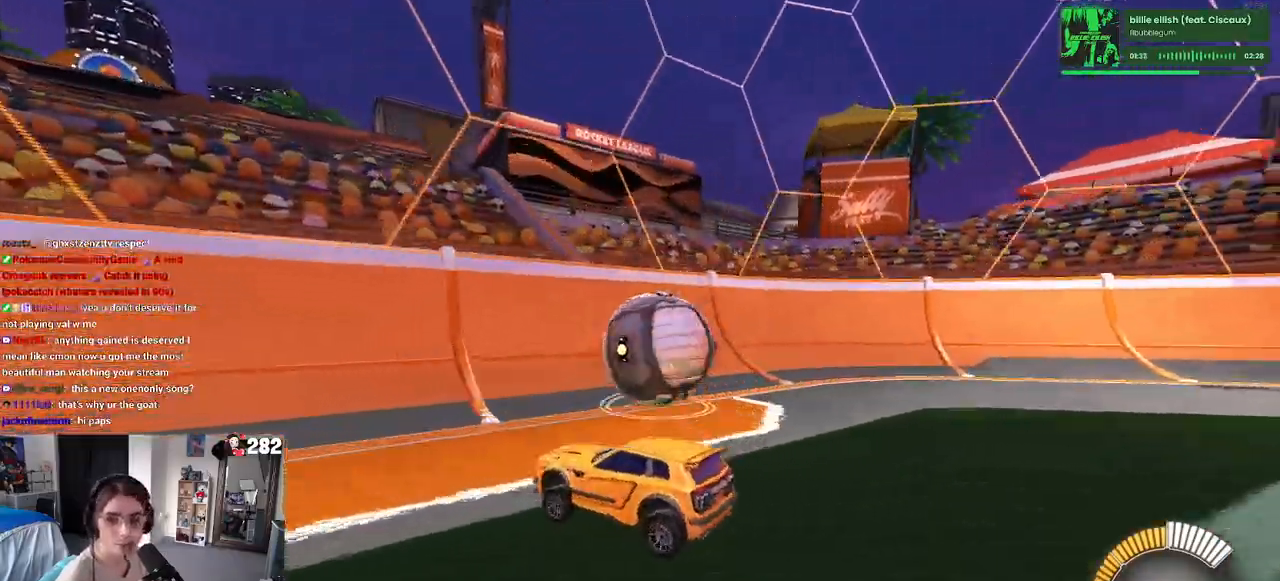
{"buttons": ["R2"], "left_stick": "center", "right_stick": "center", "events": [[17, "left_stick", "right"], [133, "R2", "down"], [183, "L2", "up"], [183, "left_stick", "center"]]}
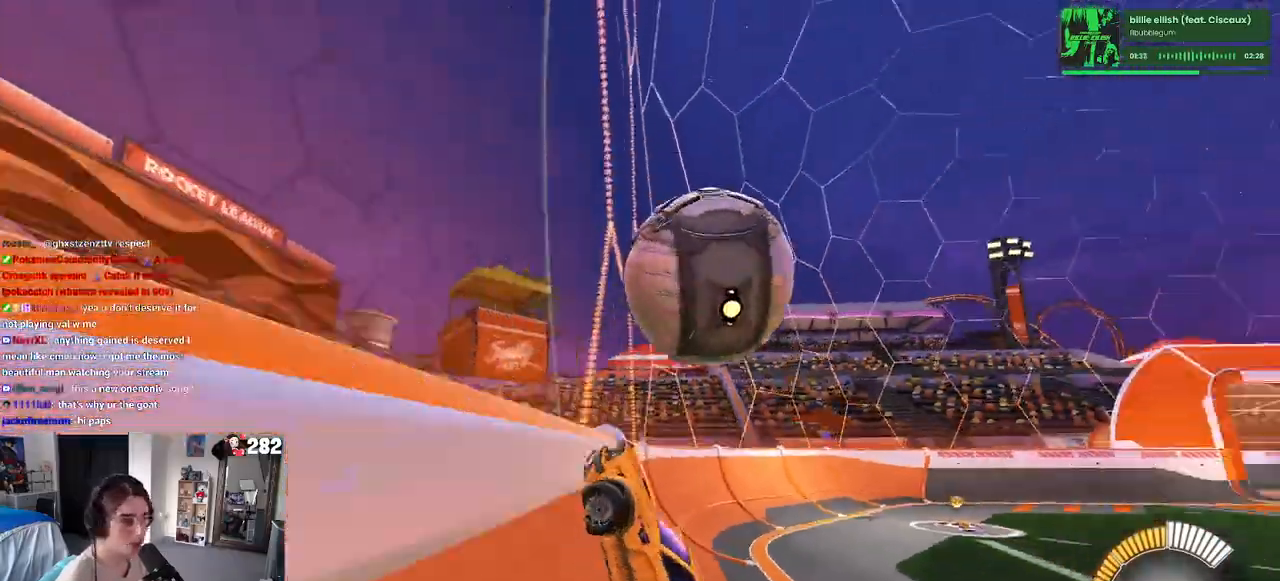
{"buttons": ["L1", "R2"], "left_stick": "up", "right_stick": "center", "events": [[100, "left_stick", "right"], [283, "CROSS", "down"], [300, "L1", "down"], [400, "left_stick", "up-right"], [450, "CROSS", "up"], [500, "left_stick", "up"]]}
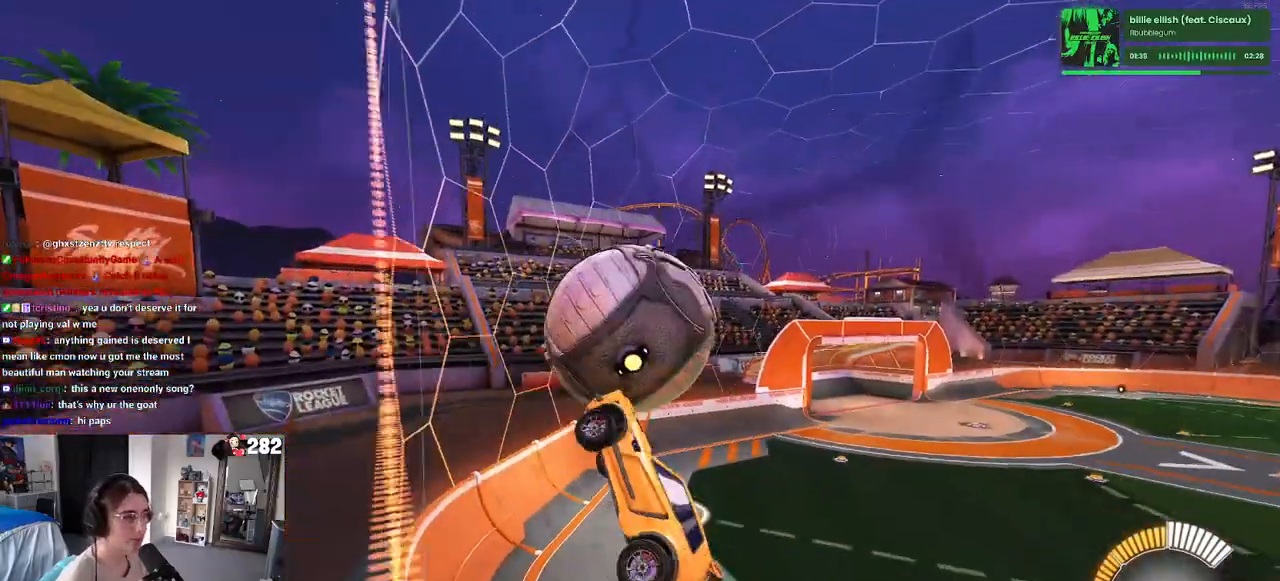
{"buttons": ["CROSS", "R1", "R2"], "left_stick": "up", "right_stick": "center", "events": [[133, "left_stick", "left"], [167, "R1", "down"], [300, "L1", "up"], [350, "left_stick", "up"], [467, "CROSS", "down"]]}
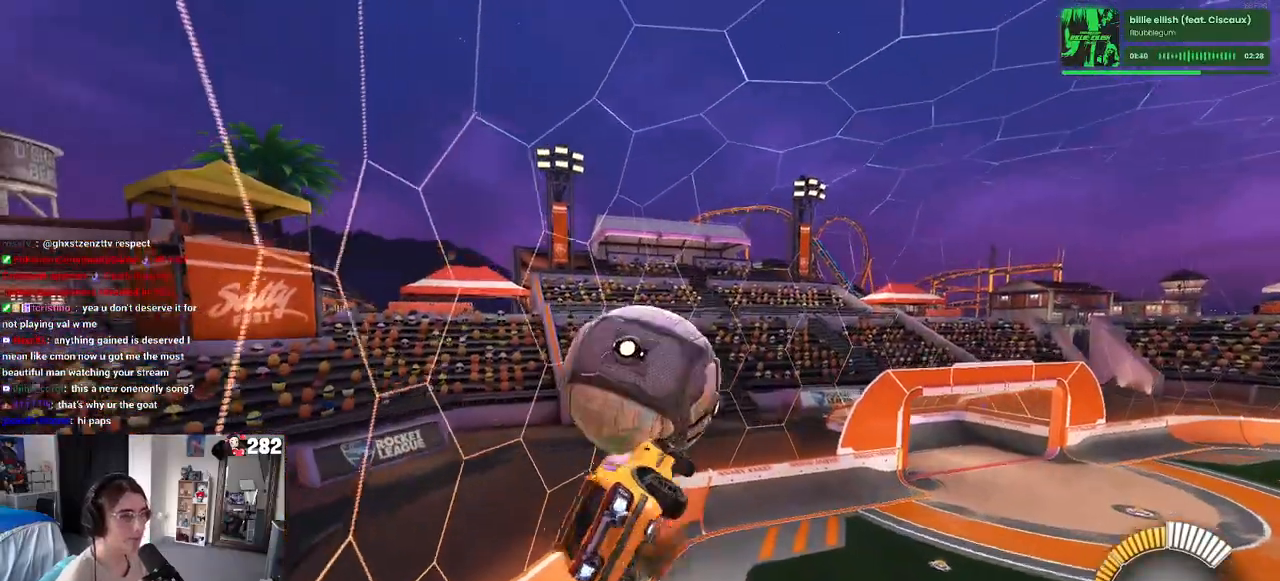
{"buttons": ["L1", "R2"], "left_stick": "down-right", "right_stick": "center", "events": [[33, "left_stick", "center"], [83, "CROSS", "up"], [83, "left_stick", "down"], [283, "left_stick", "center"], [300, "R1", "up"], [467, "left_stick", "down-right"], [500, "L1", "down"]]}
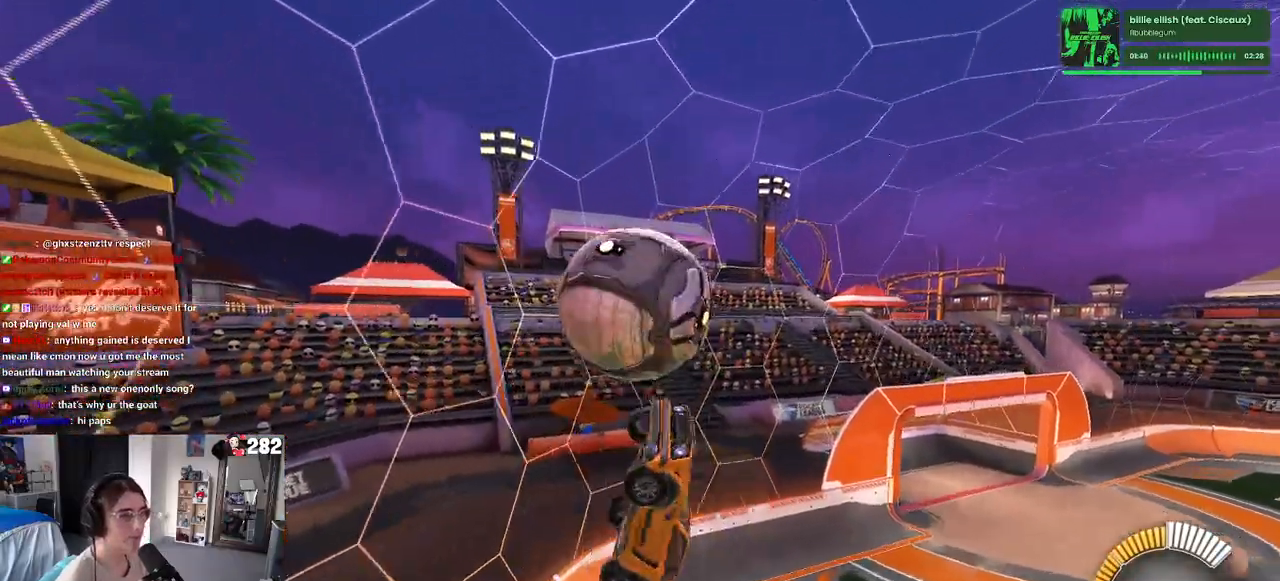
{"buttons": ["L1", "R1", "R2"], "left_stick": "left", "right_stick": "center", "events": [[17, "R1", "down"], [150, "left_stick", "up-right"], [183, "R1", "up"], [267, "left_stick", "up"], [367, "left_stick", "up-left"], [483, "R1", "down"], [500, "left_stick", "left"]]}
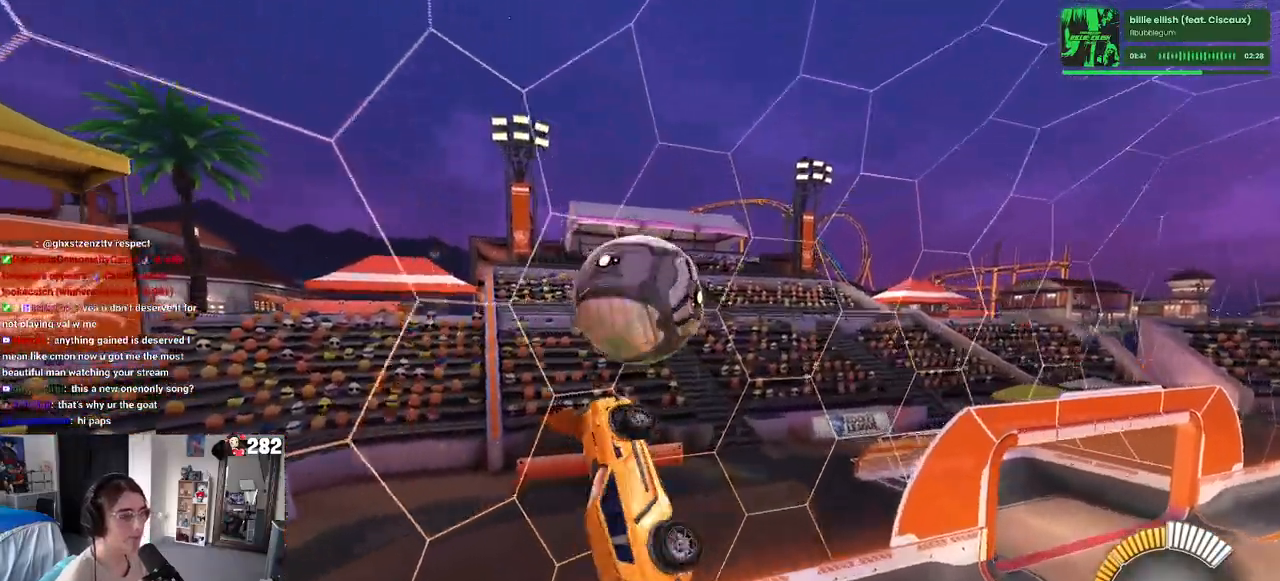
{"buttons": ["L1", "R2"], "left_stick": "down-right", "right_stick": "center", "events": [[183, "R1", "up"], [183, "left_stick", "down-left"], [300, "left_stick", "down-right"]]}
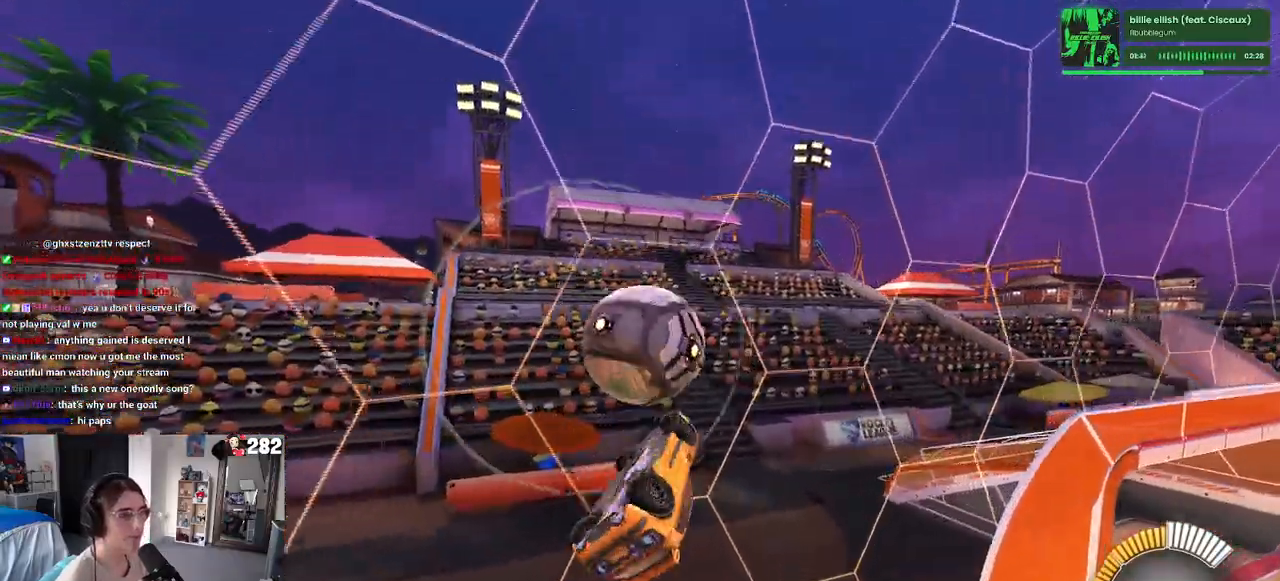
{"buttons": ["R2"], "left_stick": "right", "right_stick": "center", "events": [[33, "left_stick", "right"], [83, "L1", "up"], [150, "left_stick", "center"], [467, "left_stick", "right"]]}
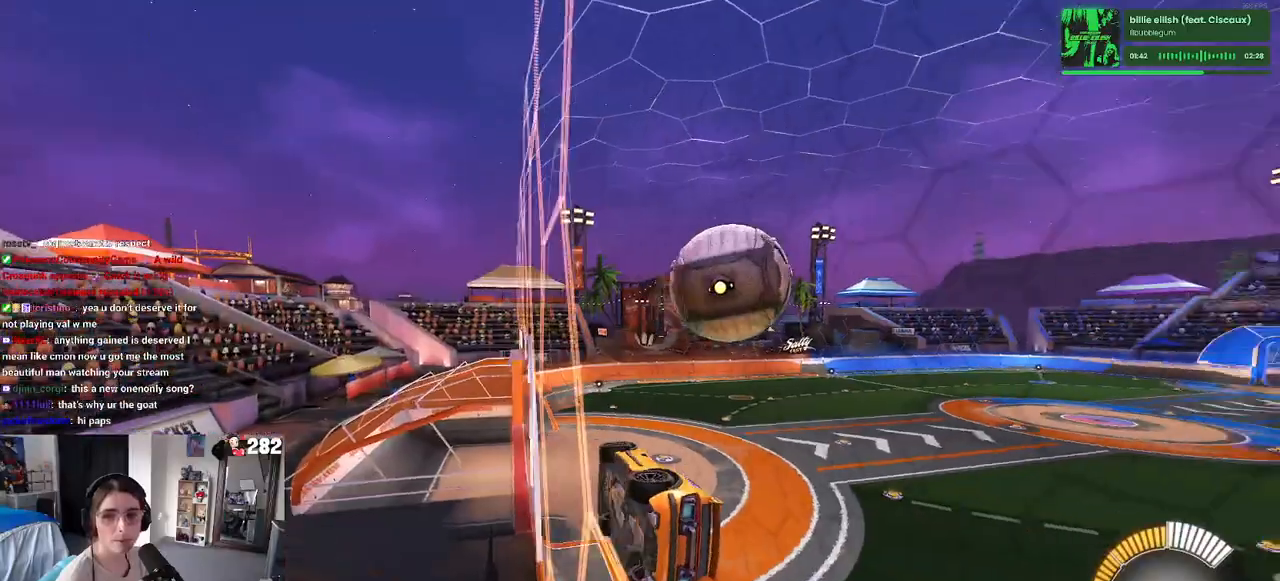
{"buttons": ["R2"], "left_stick": "center", "right_stick": "center", "events": [[367, "left_stick", "center"]]}